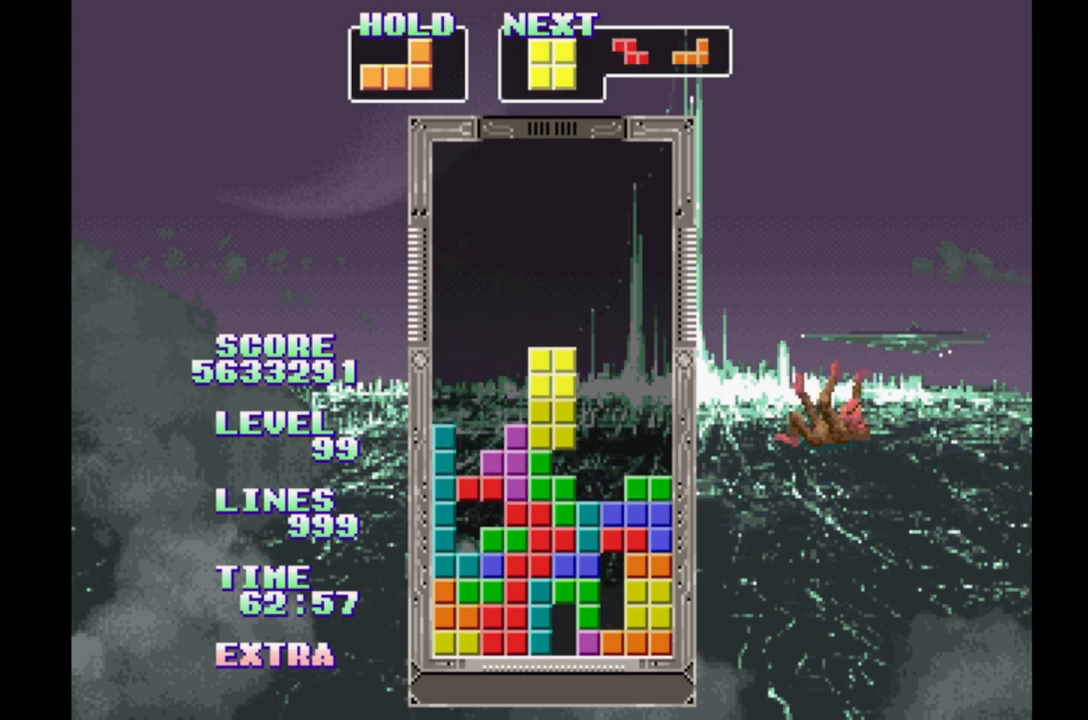
Gameplay with a controller (Xbox layout); each line is a JSON object with the inputs held at the frame after it. "events" lists button and stick changes between this image and that frame as [ms after this image, input, new state], when the widget could be followed in between. Not read: L2 L3 R2 R3 left_stick right_stick.
{"buttons": [], "events": [[33, "B", "down"], [133, "B", "up"], [200, "B", "down"], [283, "B", "up"], [350, "B", "down"], [450, "B", "up"]]}
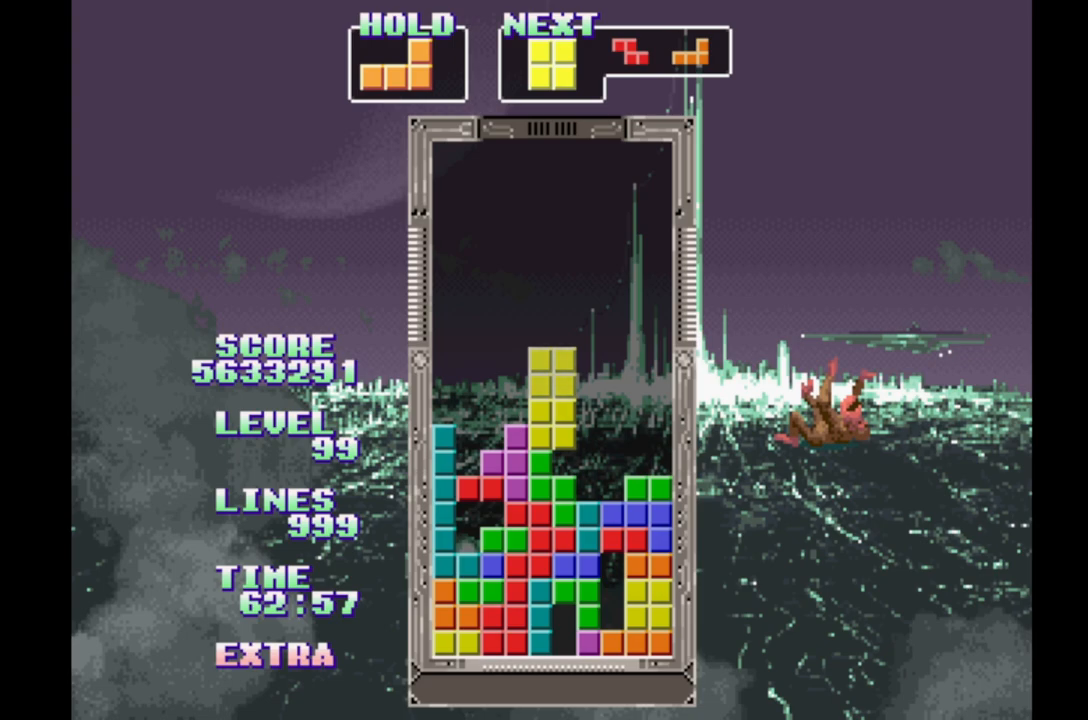
{"buttons": ["B"], "events": [[17, "B", "down"], [83, "B", "up"], [150, "B", "down"], [217, "B", "up"], [300, "B", "down"], [383, "B", "up"], [467, "B", "down"]]}
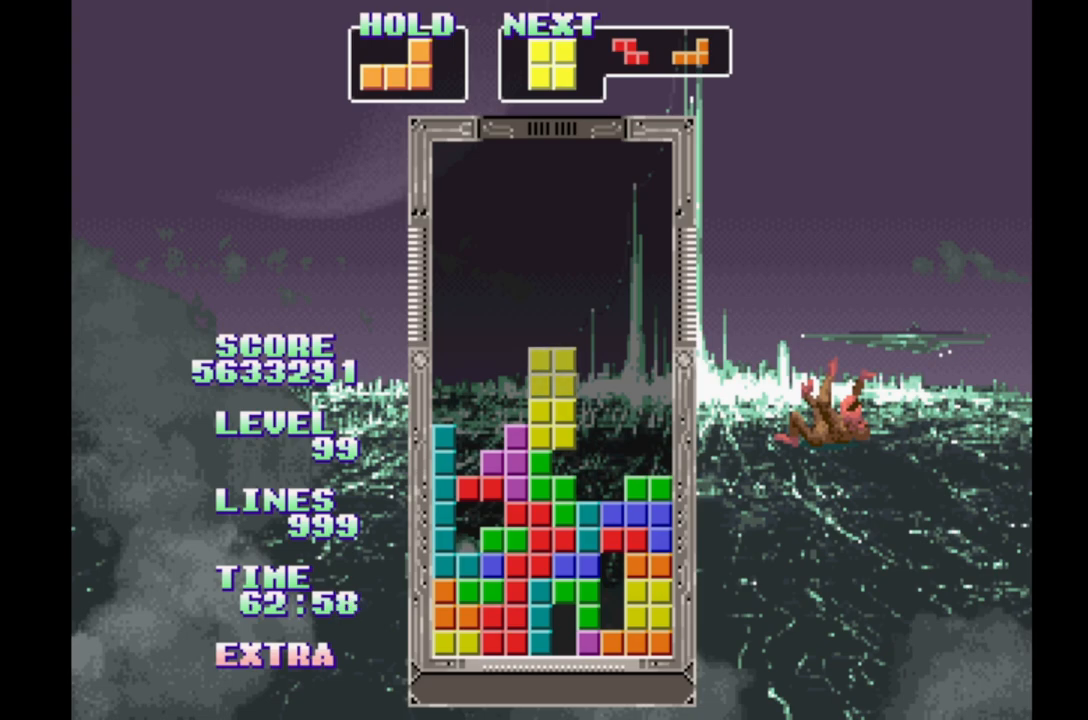
{"buttons": ["B", "DPAD_RIGHT"], "events": [[33, "B", "up"], [117, "B", "down"], [200, "B", "up"], [267, "B", "down"], [367, "B", "up"], [433, "DPAD_RIGHT", "down"], [450, "B", "down"]]}
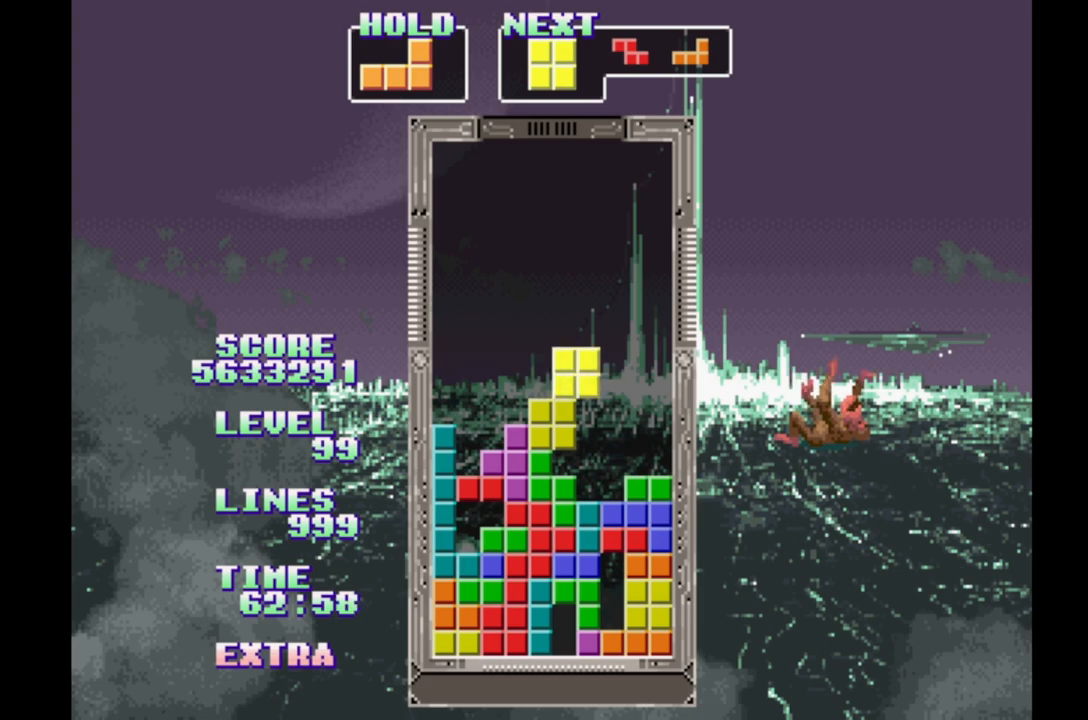
{"buttons": [], "events": [[167, "B", "up"], [250, "DPAD_RIGHT", "up"]]}
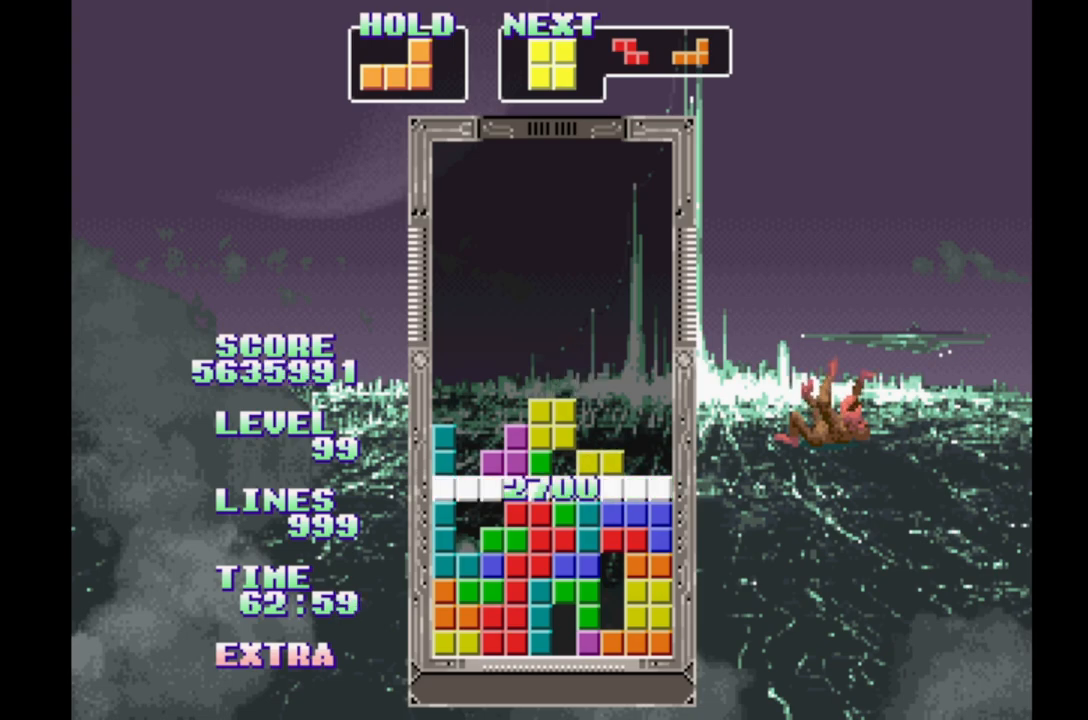
{"buttons": [], "events": [[117, "DPAD_RIGHT", "down"], [233, "DPAD_RIGHT", "up"]]}
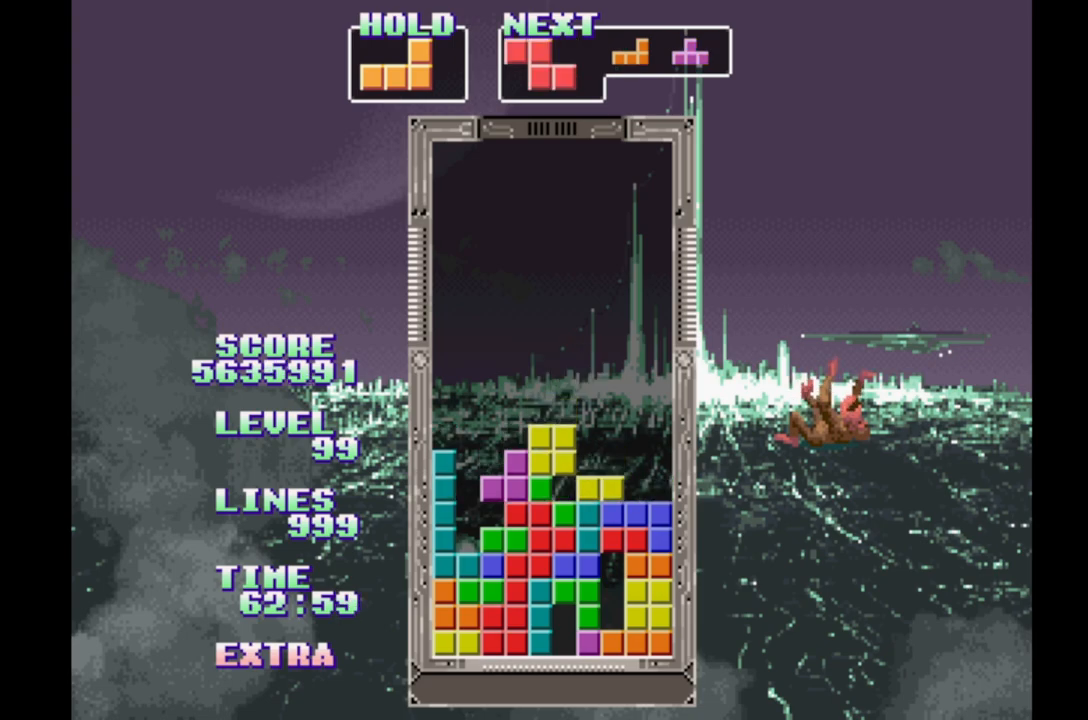
{"buttons": [], "events": [[67, "DPAD_RIGHT", "down"], [150, "DPAD_RIGHT", "up"], [233, "DPAD_LEFT", "down"], [300, "DPAD_LEFT", "up"], [400, "DPAD_RIGHT", "down"], [450, "DPAD_RIGHT", "up"]]}
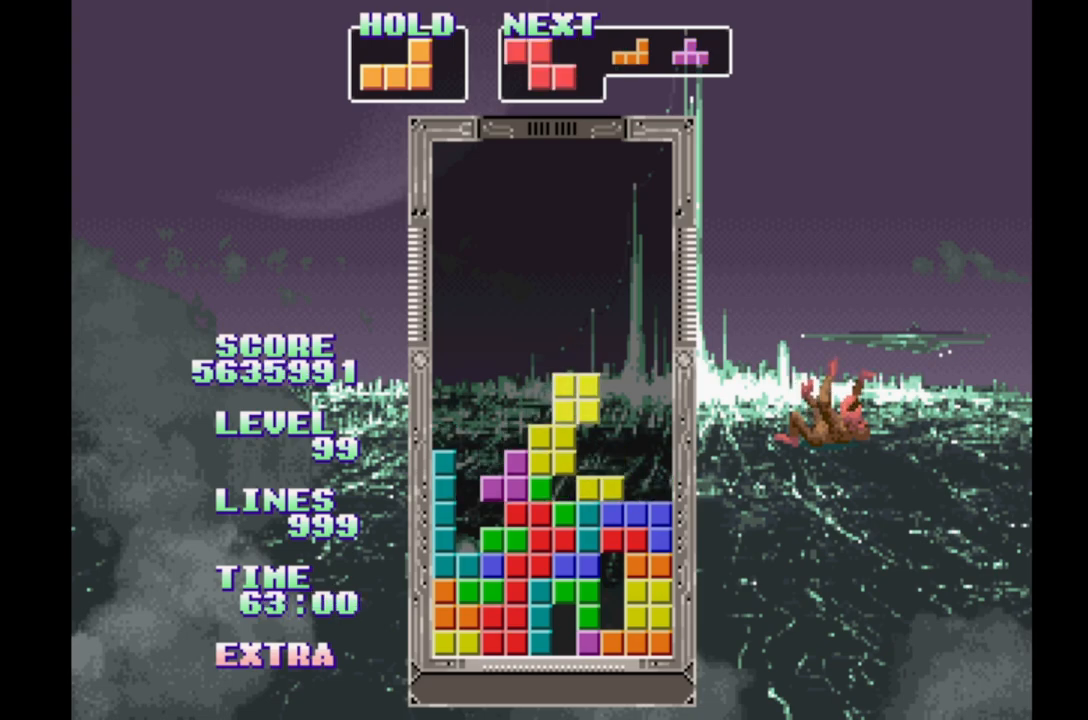
{"buttons": ["DPAD_RIGHT"], "events": [[33, "DPAD_LEFT", "down"], [117, "DPAD_LEFT", "up"], [200, "DPAD_RIGHT", "down"]]}
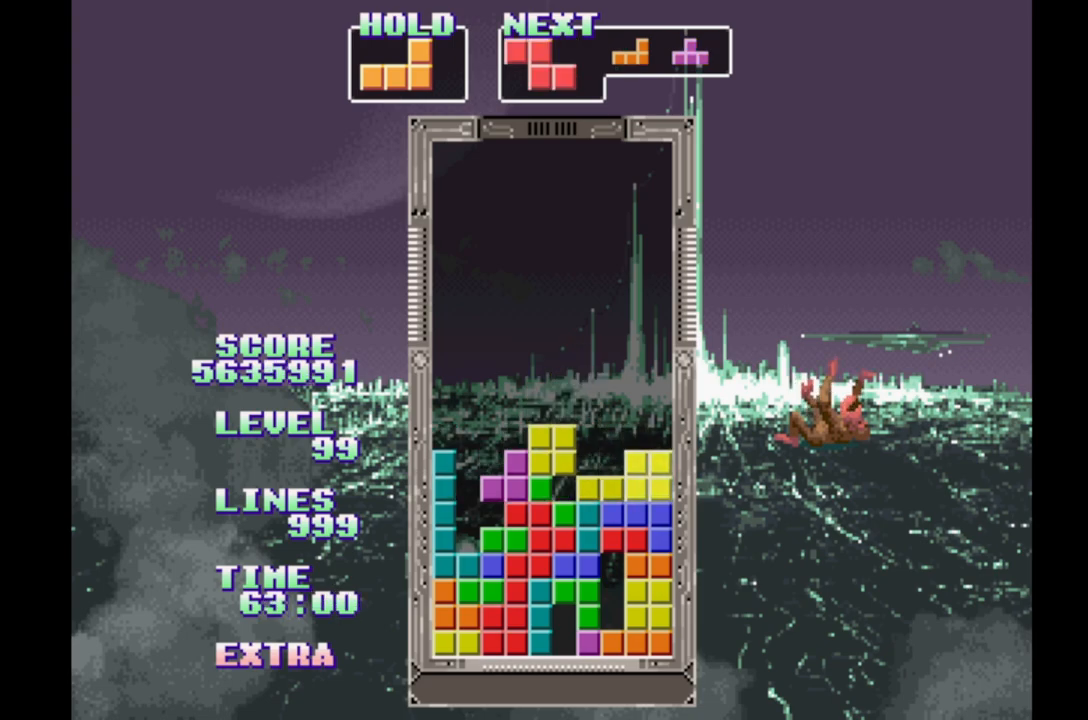
{"buttons": ["DPAD_RIGHT"], "events": [[67, "DPAD_RIGHT", "up"], [333, "DPAD_LEFT", "down"], [417, "DPAD_LEFT", "up"], [500, "DPAD_RIGHT", "down"]]}
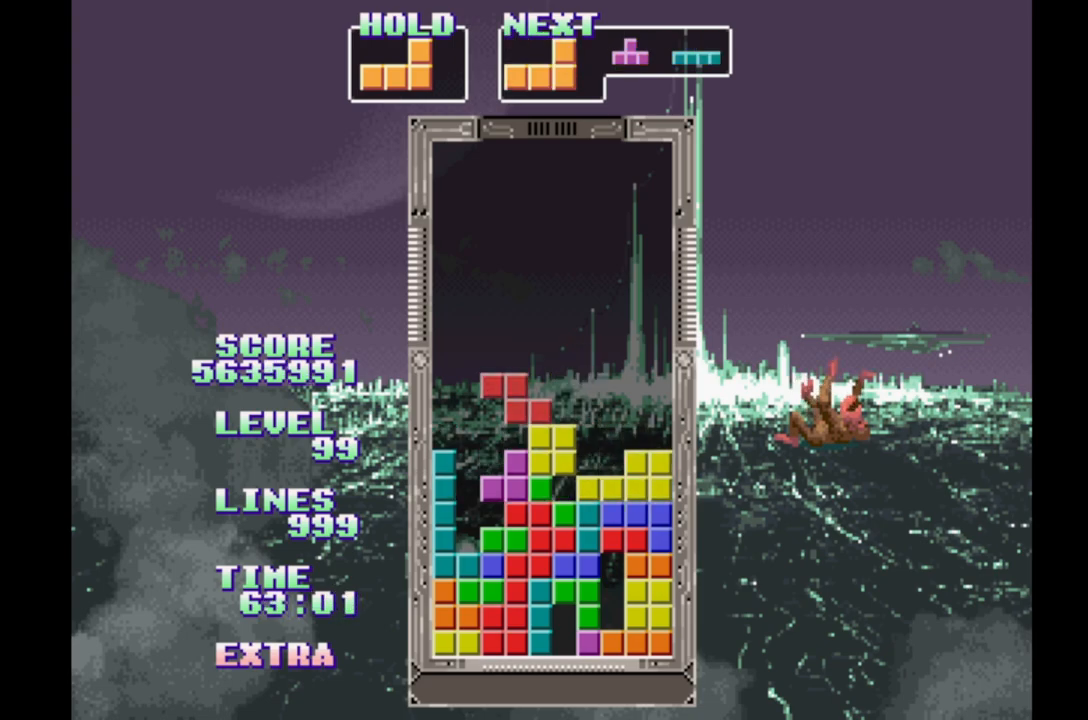
{"buttons": ["DPAD_RIGHT"], "events": [[50, "DPAD_RIGHT", "up"], [117, "DPAD_LEFT", "down"], [200, "DPAD_LEFT", "up"], [283, "DPAD_RIGHT", "down"]]}
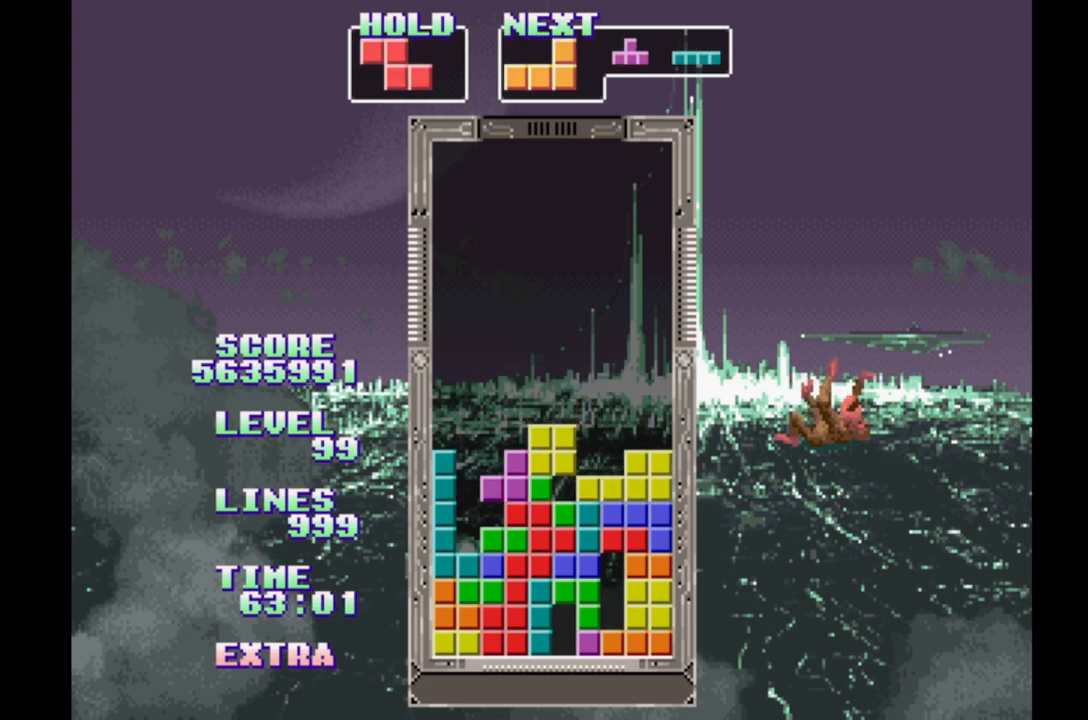
{"buttons": [], "events": [[117, "B", "down"], [200, "B", "up"], [267, "B", "down"], [400, "B", "up"], [433, "DPAD_RIGHT", "up"]]}
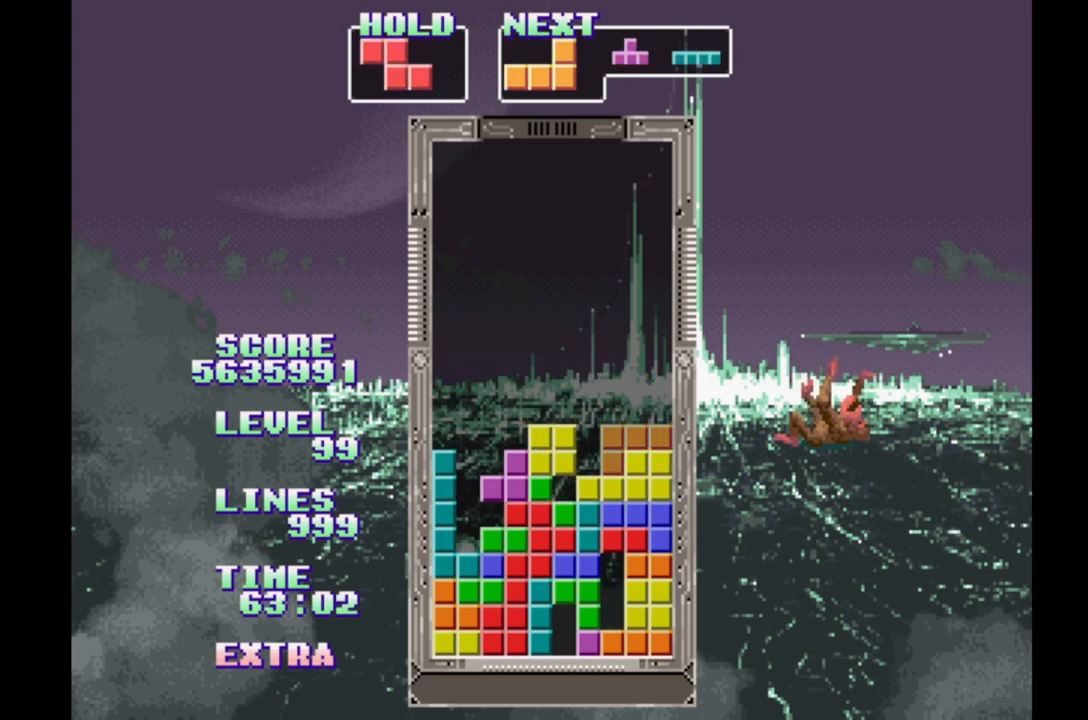
{"buttons": ["A", "DPAD_RIGHT"], "events": [[200, "DPAD_RIGHT", "down"], [350, "A", "down"]]}
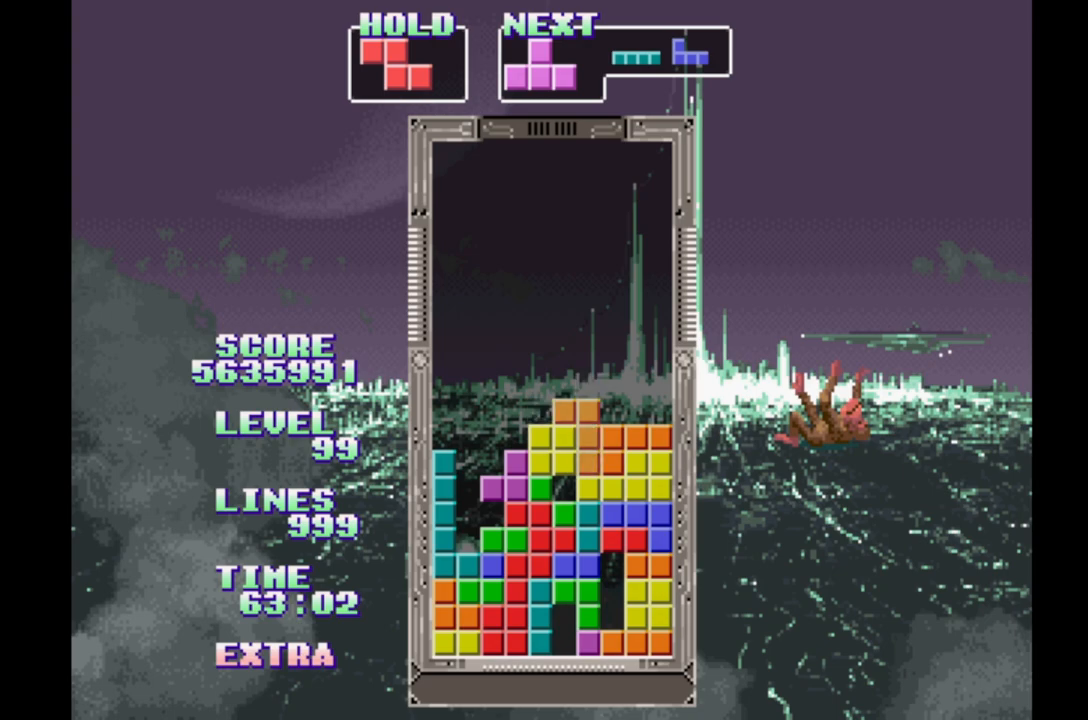
{"buttons": ["DPAD_LEFT"], "events": [[33, "A", "up"], [100, "DPAD_RIGHT", "up"], [317, "DPAD_LEFT", "down"], [400, "B", "down"], [500, "B", "up"]]}
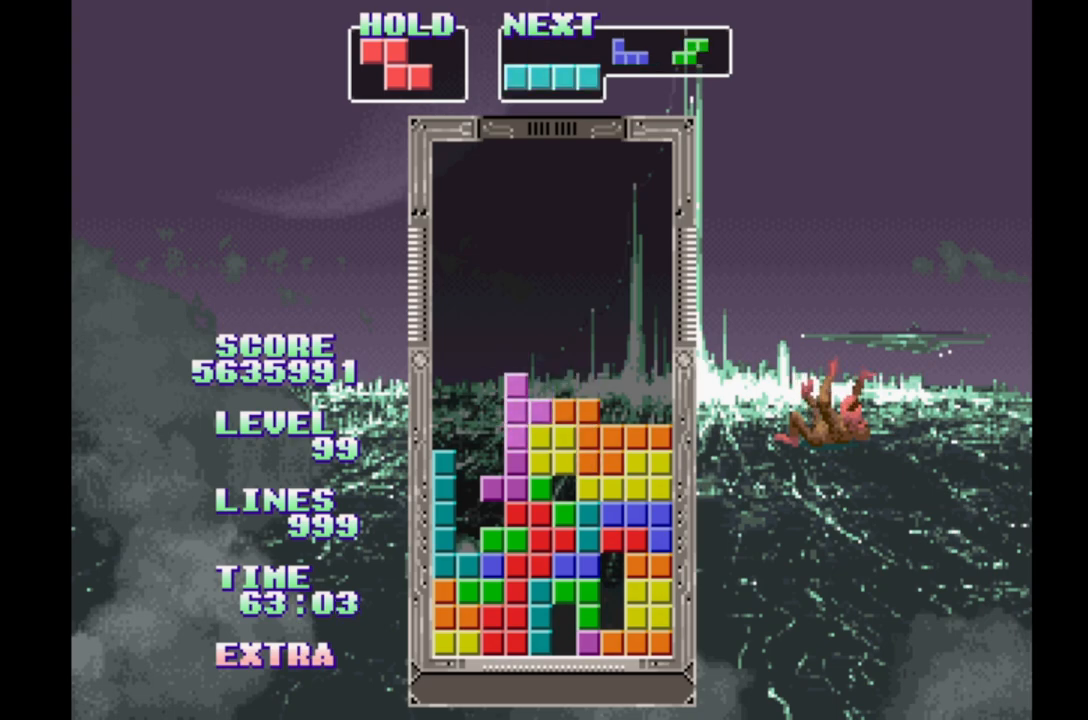
{"buttons": ["DPAD_LEFT"], "events": [[100, "B", "down"], [167, "B", "up"], [250, "B", "down"], [333, "B", "up"], [417, "B", "down"], [483, "B", "up"]]}
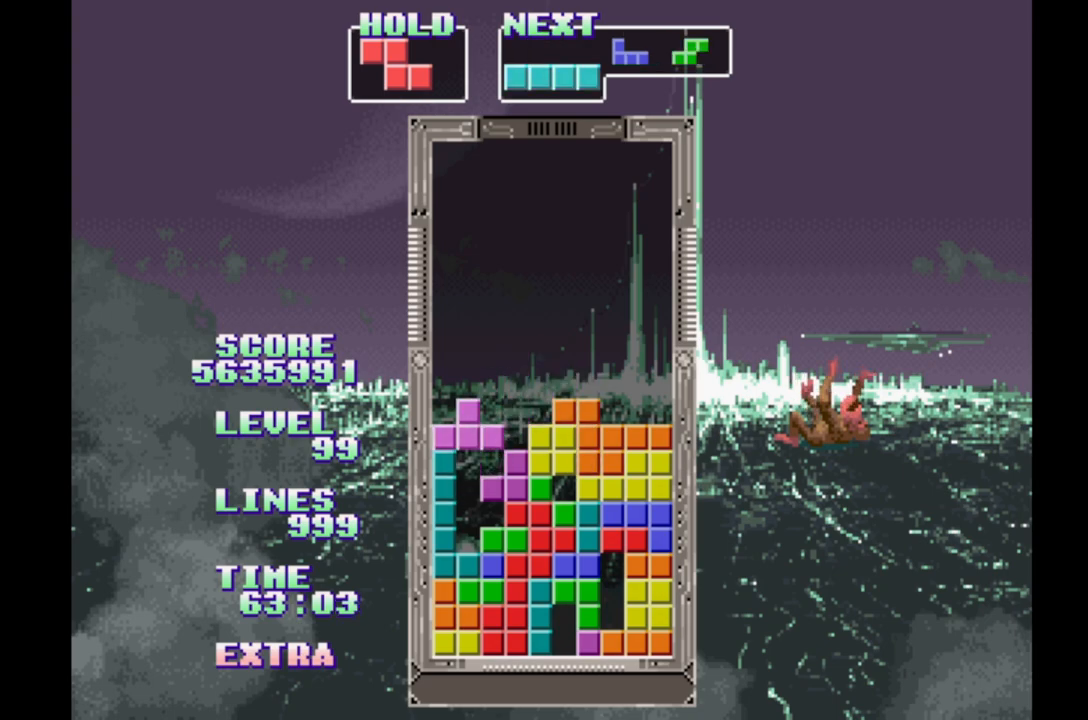
{"buttons": ["B", "DPAD_LEFT"], "events": [[83, "B", "down"], [167, "B", "up"], [250, "B", "down"], [333, "B", "up"], [417, "B", "down"]]}
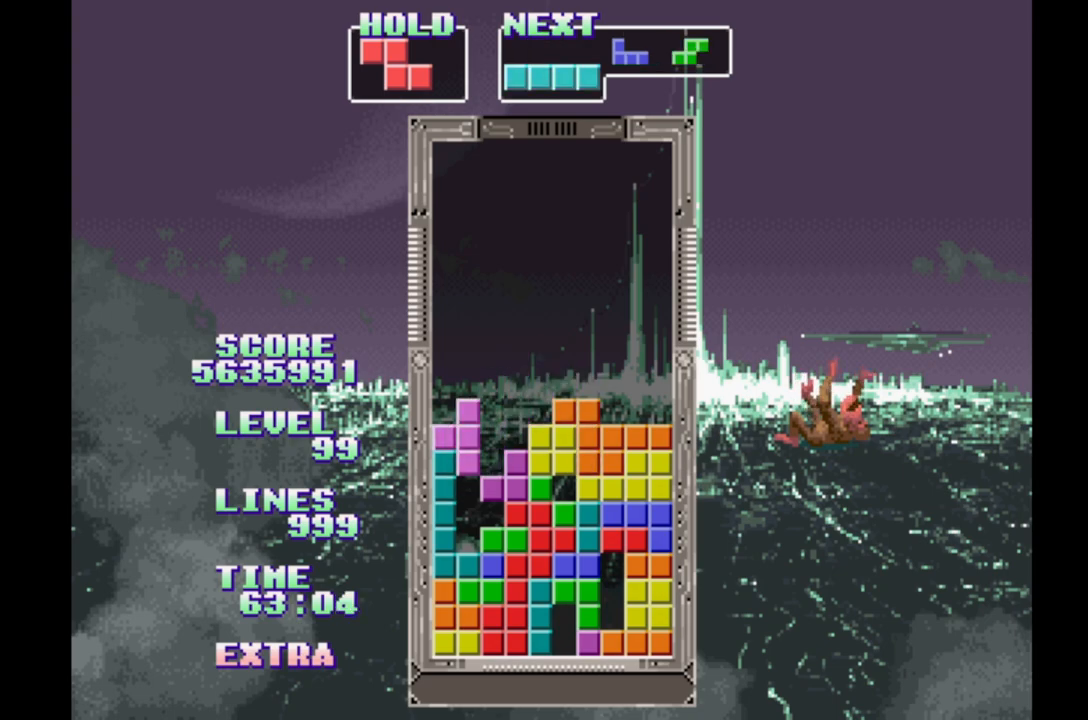
{"buttons": ["B", "DPAD_LEFT"], "events": [[17, "B", "up"], [100, "B", "down"], [183, "B", "up"], [267, "B", "down"], [367, "B", "up"], [467, "B", "down"]]}
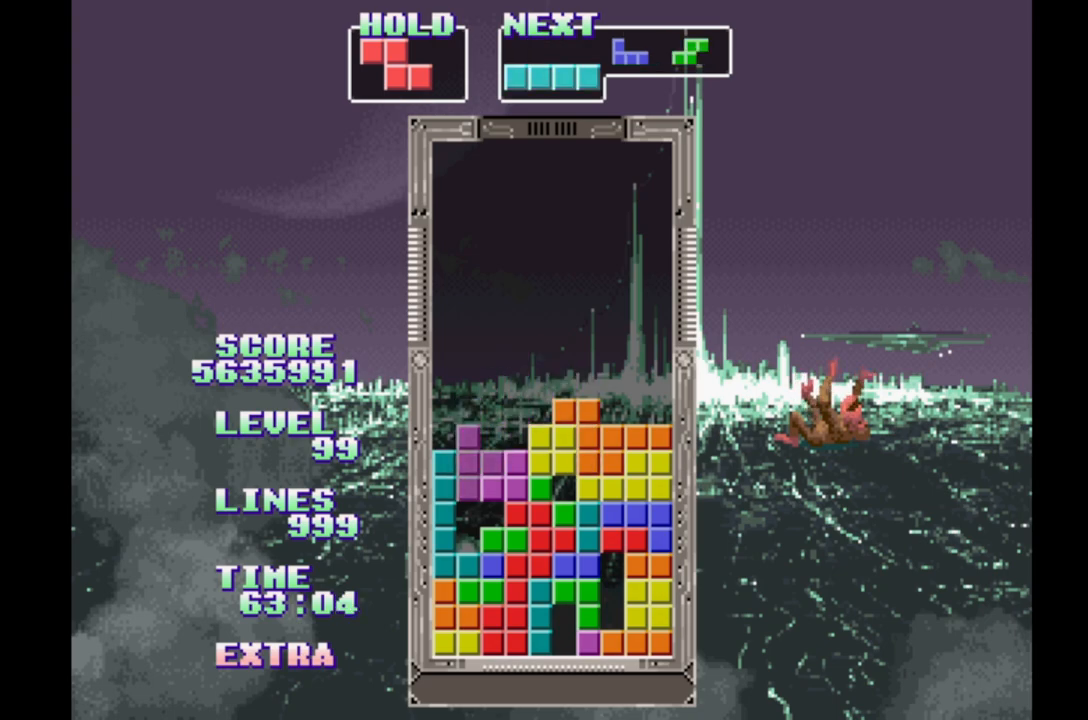
{"buttons": ["B", "DPAD_LEFT"], "events": [[50, "B", "up"], [133, "B", "down"], [233, "B", "up"], [317, "B", "down"], [417, "B", "up"], [500, "B", "down"]]}
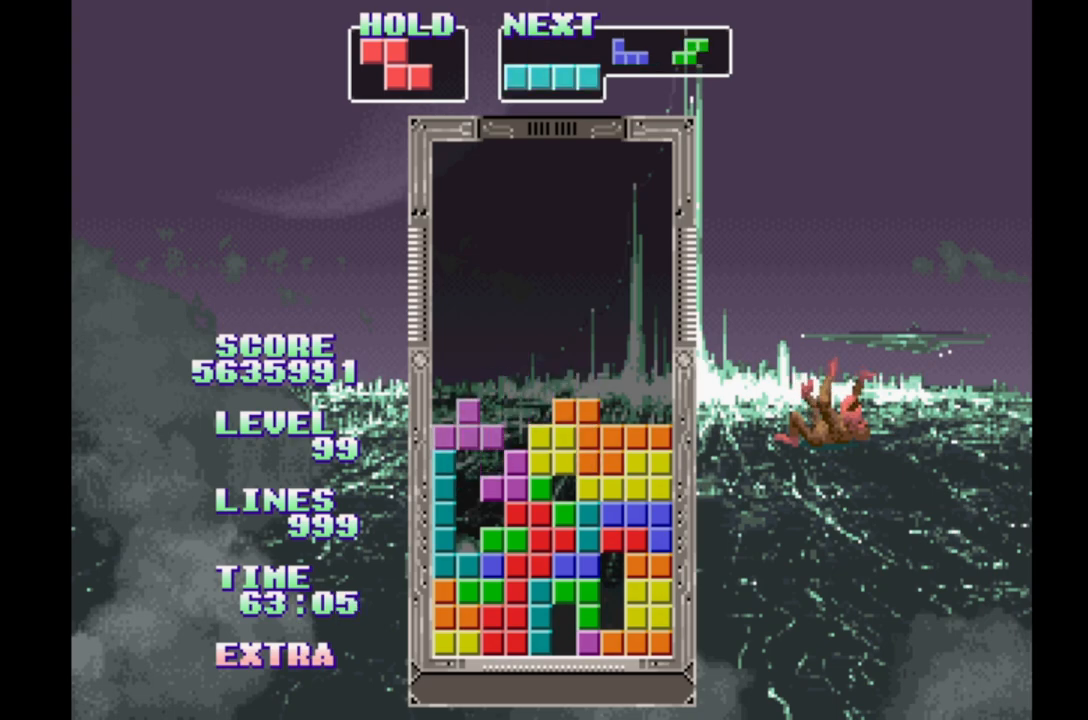
{"buttons": [], "events": [[100, "B", "up"], [183, "B", "down"], [283, "B", "up"], [367, "B", "down"], [450, "B", "up"], [483, "DPAD_LEFT", "up"]]}
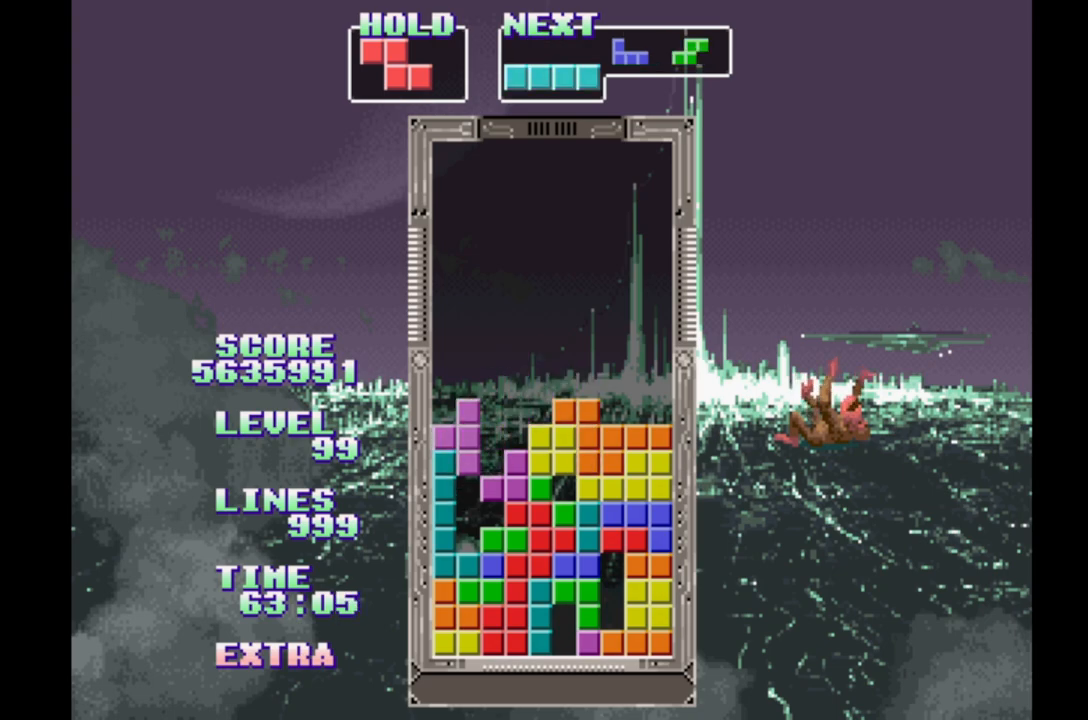
{"buttons": [], "events": [[33, "B", "down"], [117, "B", "up"], [217, "B", "down"], [300, "B", "up"], [383, "B", "down"], [467, "B", "up"]]}
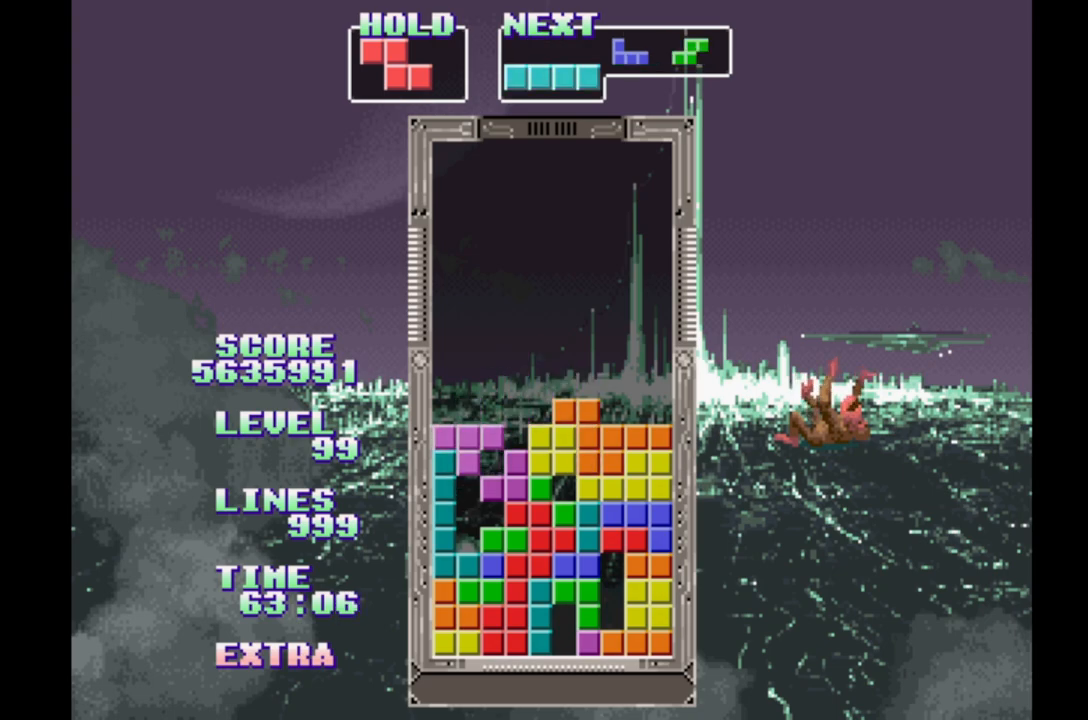
{"buttons": ["B", "DPAD_LEFT"], "events": [[217, "DPAD_LEFT", "down"], [367, "B", "down"]]}
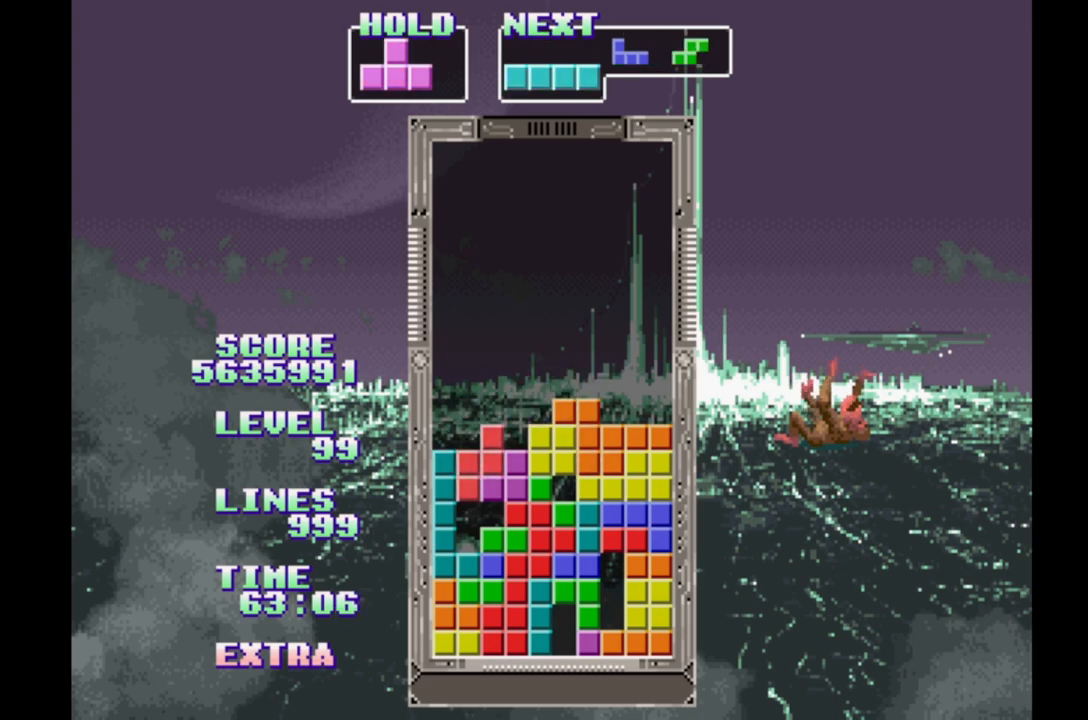
{"buttons": [], "events": [[67, "B", "up"], [83, "DPAD_LEFT", "up"], [150, "DPAD_UP", "down"], [233, "DPAD_UP", "up"]]}
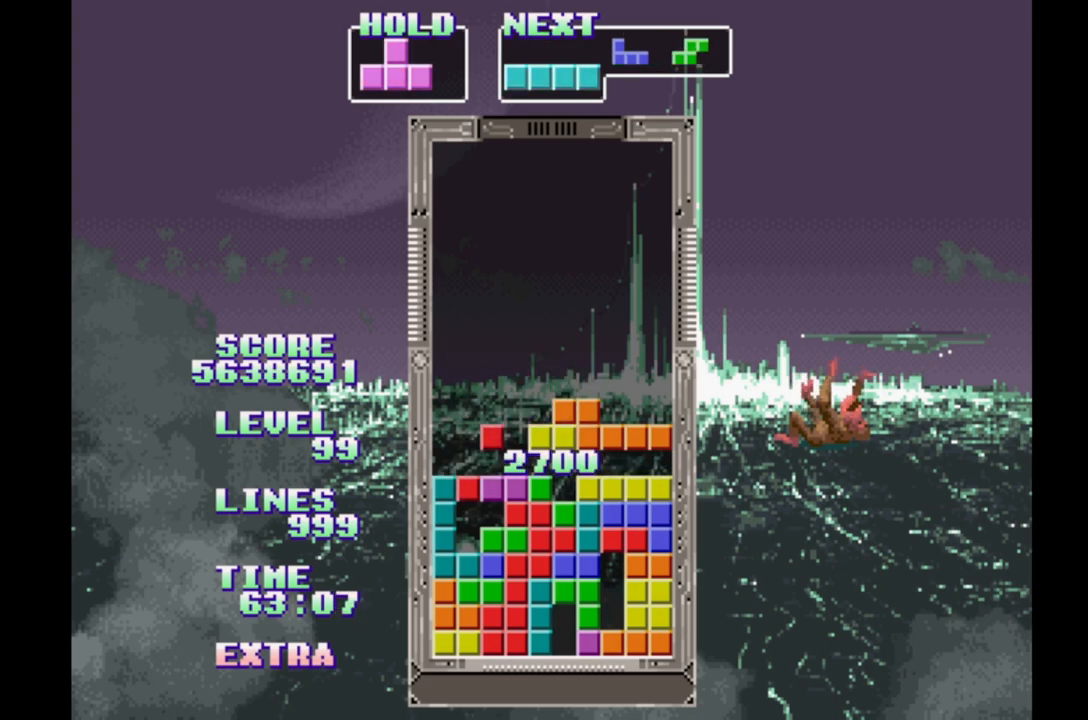
{"buttons": [], "events": [[383, "DPAD_RIGHT", "down"], [483, "DPAD_RIGHT", "up"]]}
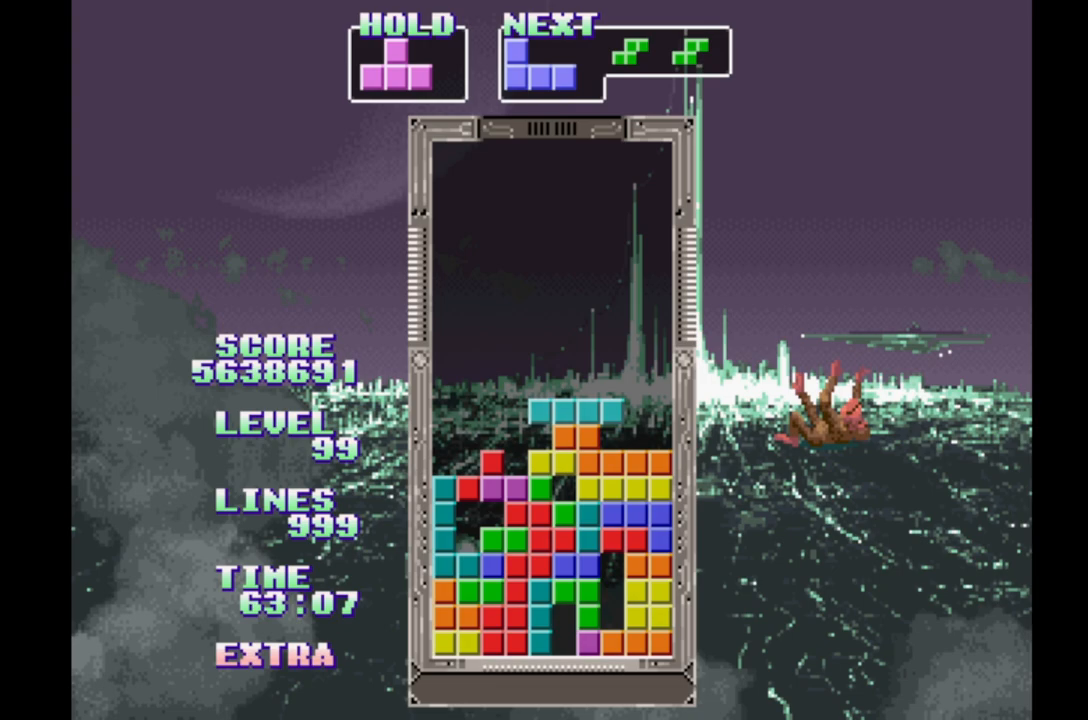
{"buttons": ["DPAD_LEFT"], "events": [[67, "DPAD_LEFT", "down"], [133, "DPAD_LEFT", "up"], [217, "DPAD_RIGHT", "down"], [283, "DPAD_RIGHT", "up"], [417, "DPAD_LEFT", "down"]]}
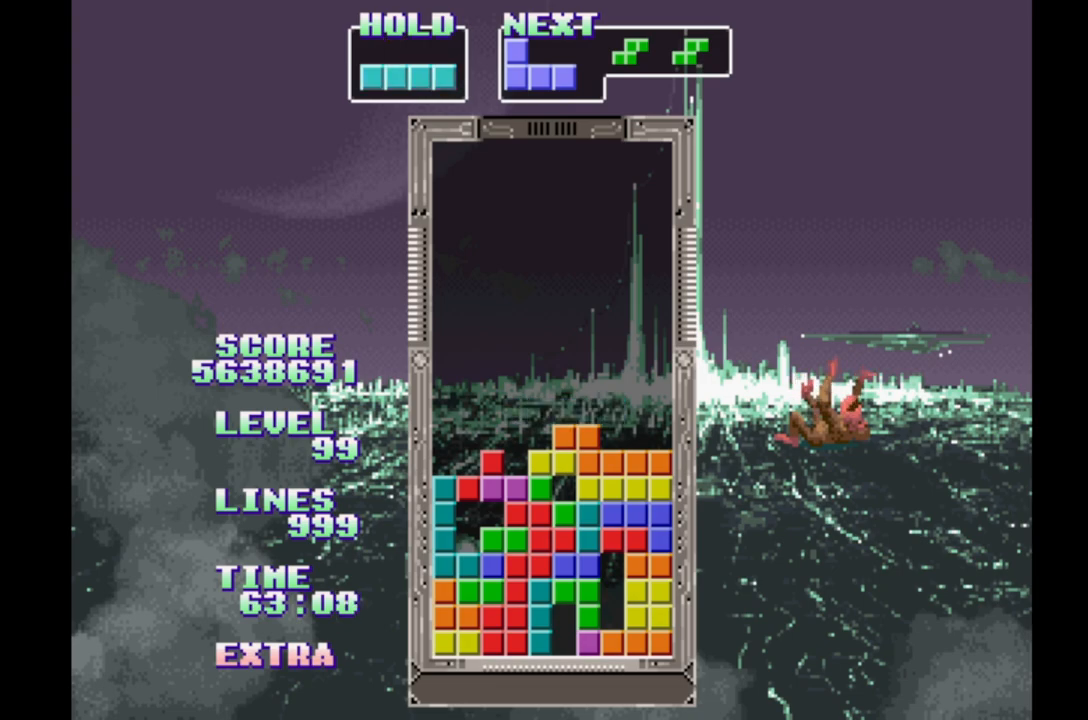
{"buttons": [], "events": [[50, "DPAD_LEFT", "up"], [67, "B", "down"], [150, "B", "up"], [233, "B", "down"], [267, "DPAD_LEFT", "down"], [317, "B", "up"], [383, "DPAD_LEFT", "up"], [417, "B", "down"], [467, "B", "up"]]}
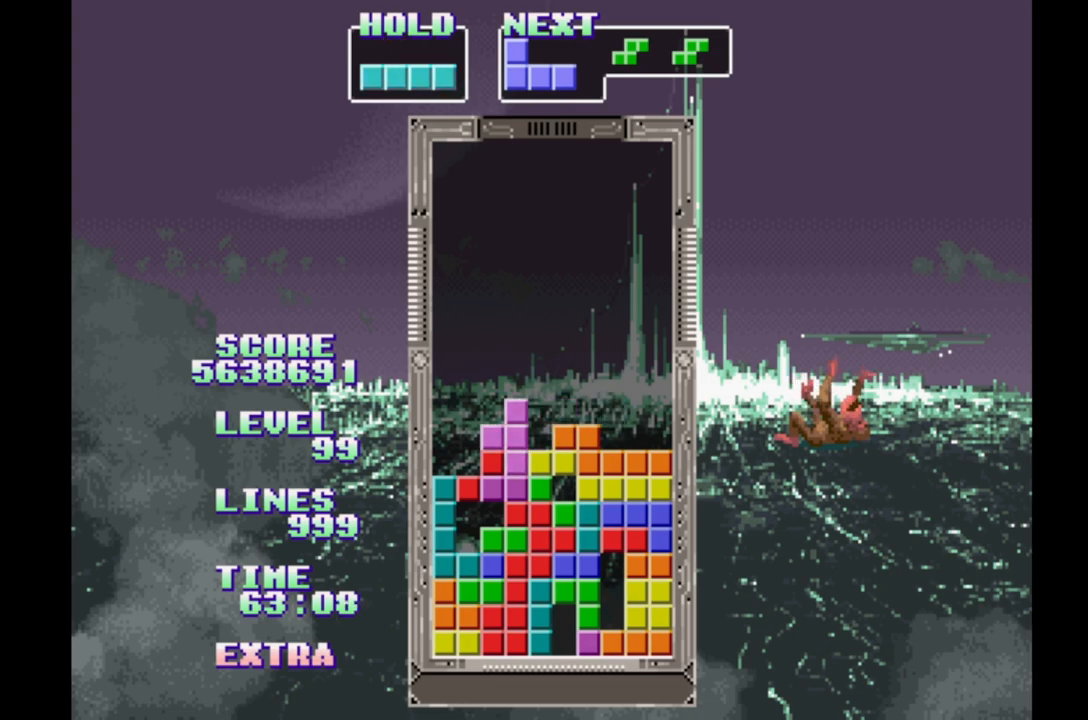
{"buttons": [], "events": [[50, "B", "down"], [150, "B", "up"], [217, "B", "down"], [300, "B", "up"], [383, "B", "down"], [483, "B", "up"]]}
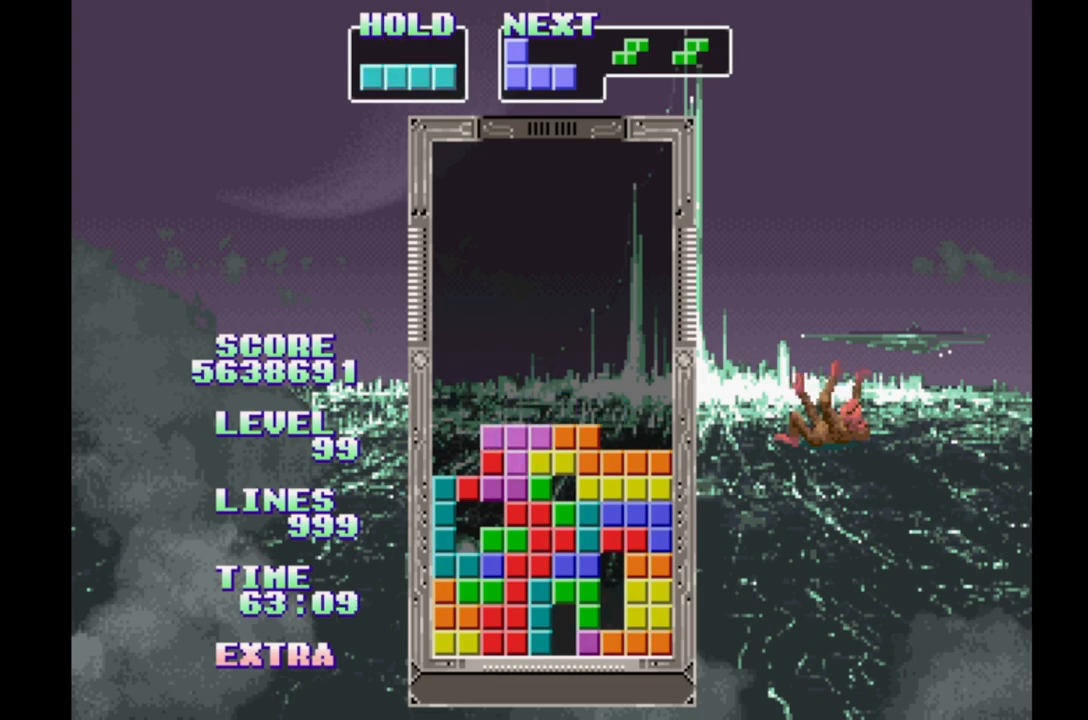
{"buttons": [], "events": [[67, "B", "down"], [167, "B", "up"], [233, "B", "down"], [333, "B", "up"], [383, "B", "down"], [500, "B", "up"]]}
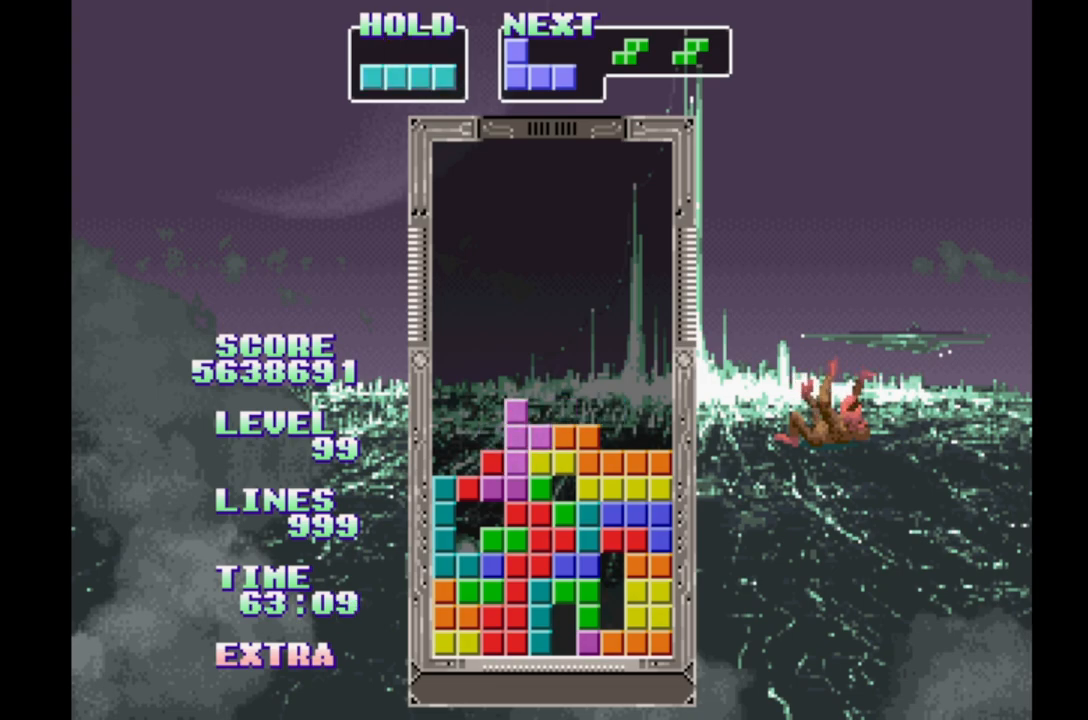
{"buttons": [], "events": [[83, "B", "down"], [217, "B", "up"]]}
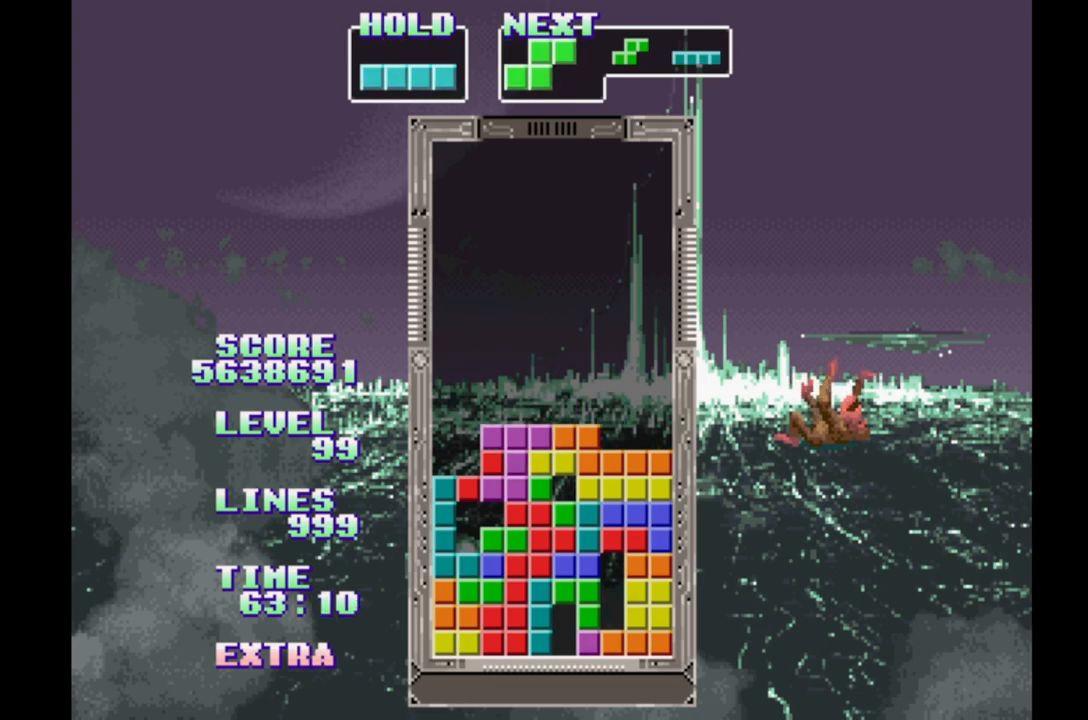
{"buttons": [], "events": [[67, "DPAD_LEFT", "down"], [150, "DPAD_LEFT", "up"], [233, "DPAD_RIGHT", "down"], [283, "DPAD_RIGHT", "up"], [383, "DPAD_LEFT", "down"], [450, "DPAD_LEFT", "up"]]}
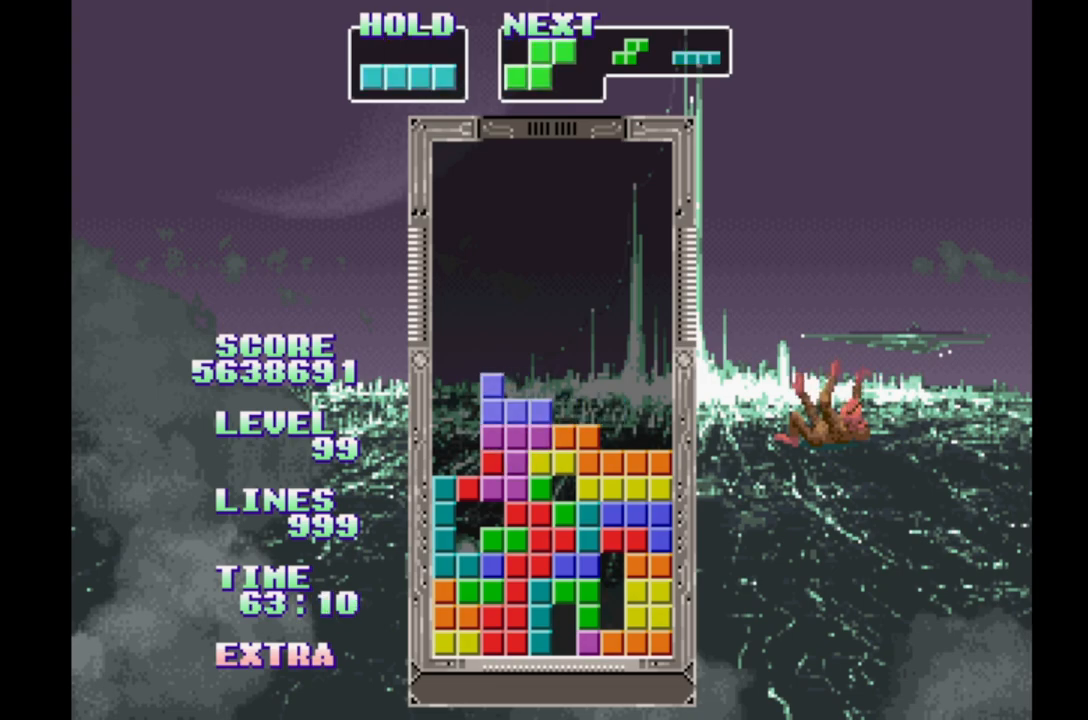
{"buttons": ["DPAD_LEFT"], "events": [[33, "DPAD_RIGHT", "down"], [100, "DPAD_RIGHT", "up"], [200, "DPAD_LEFT", "down"], [283, "DPAD_LEFT", "up"], [367, "DPAD_RIGHT", "down"], [417, "DPAD_RIGHT", "up"], [483, "DPAD_LEFT", "down"]]}
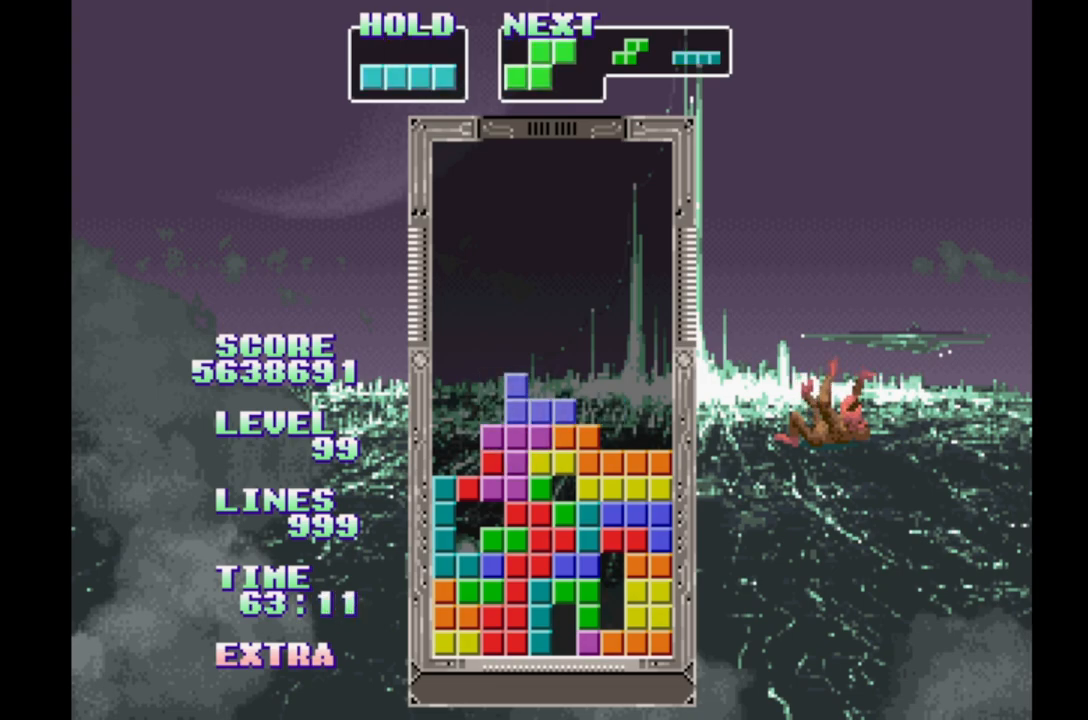
{"buttons": ["A", "DPAD_RIGHT"], "events": [[83, "DPAD_LEFT", "up"], [167, "DPAD_RIGHT", "down"], [383, "A", "down"]]}